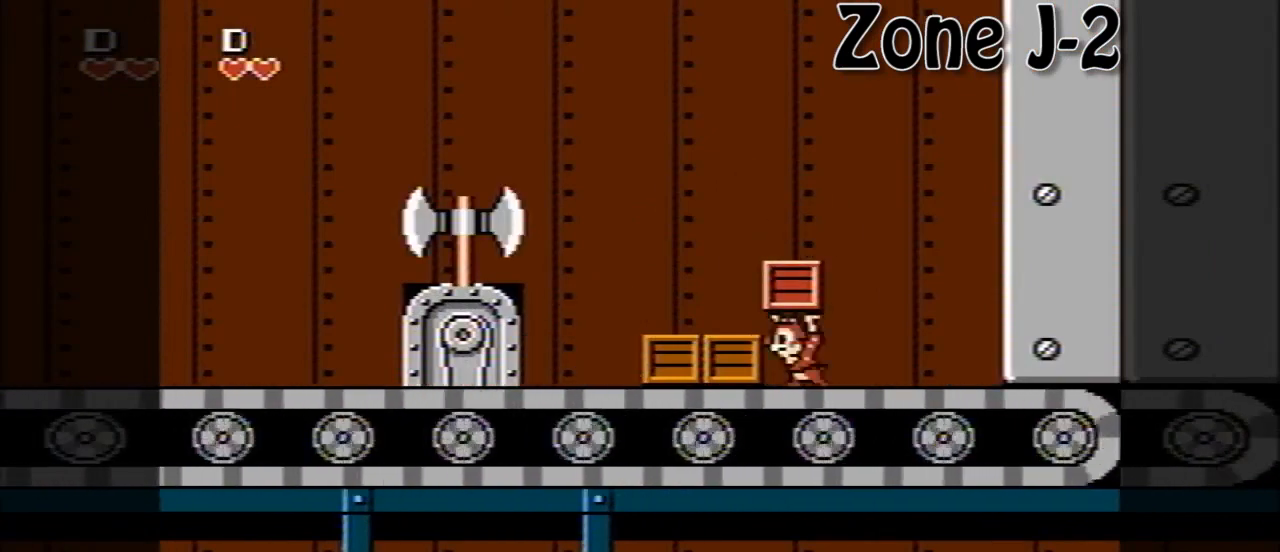
Gameplay with a controller (Nintendo layout); each line is a JSON object with the inputs held at the frame after it. "events" lists button and stick changes between this image and that frame as [ms after this image, input, new state], when the widget could be followed in between. Not read: L3 R3.
{"buttons": [], "events": []}
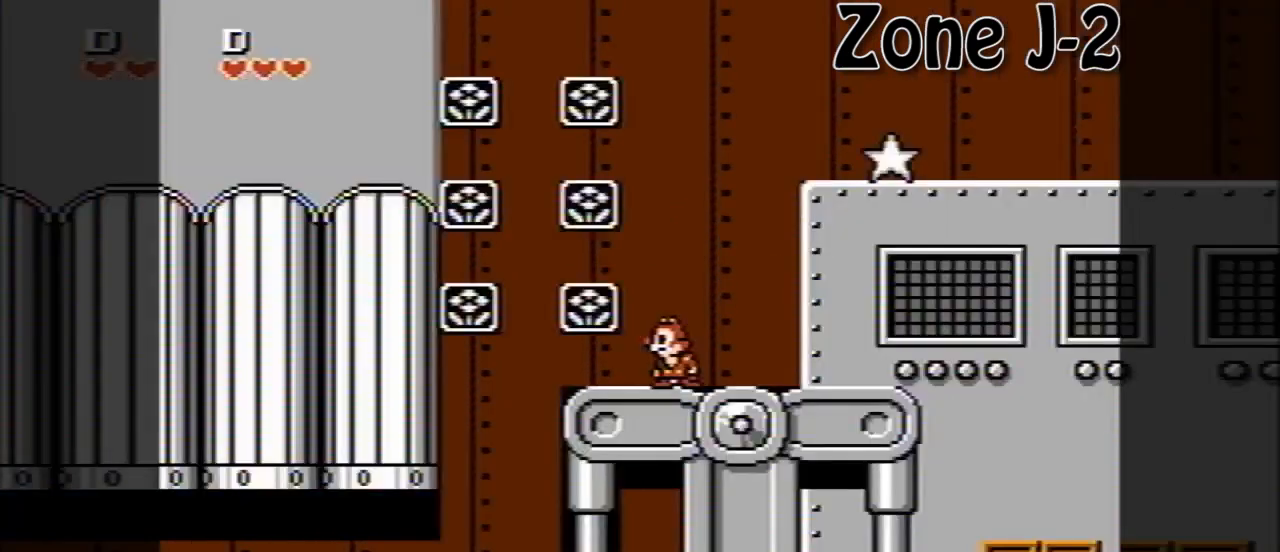
{"buttons": ["DPAD_LEFT"], "events": [[400, "DPAD_LEFT", "down"]]}
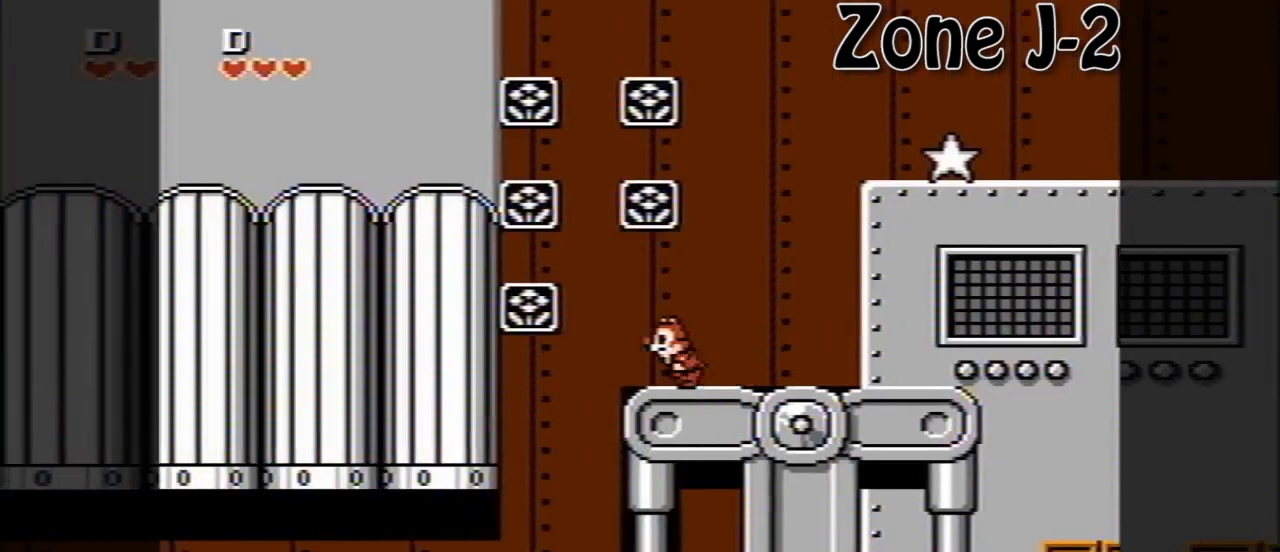
{"buttons": ["DPAD_LEFT"], "events": []}
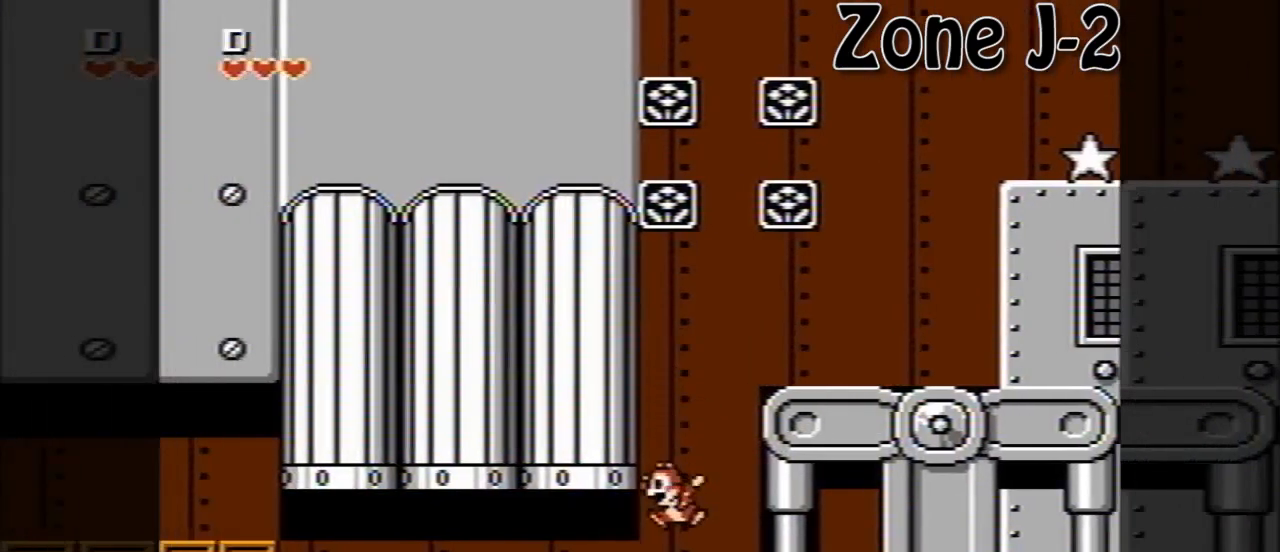
{"buttons": ["DPAD_LEFT"], "events": []}
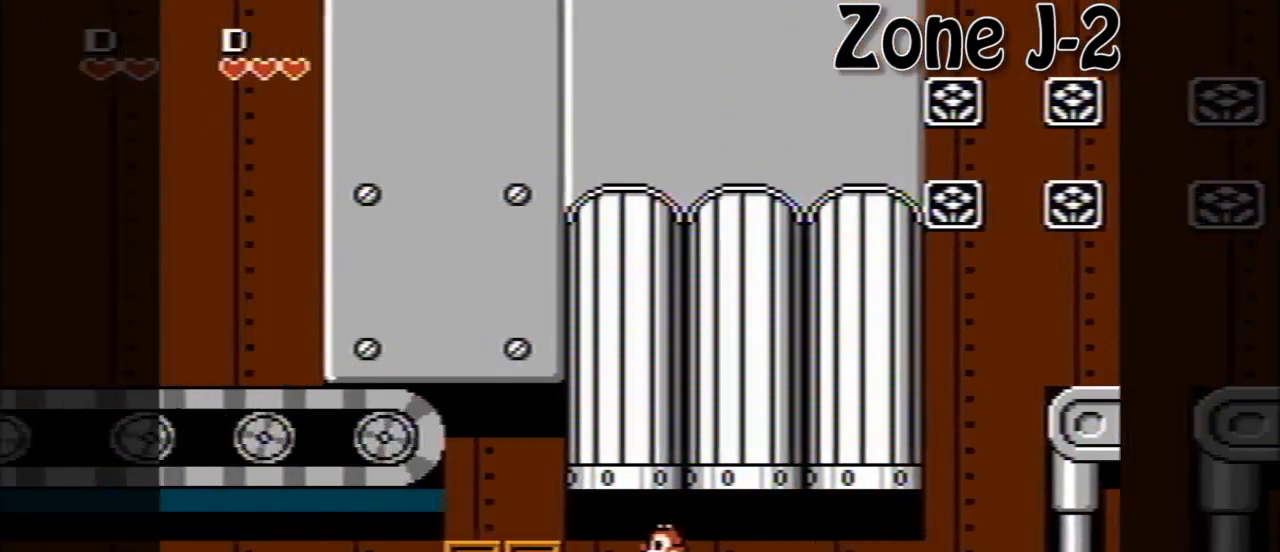
{"buttons": ["B", "DPAD_LEFT"], "events": [[200, "B", "down"], [360, "B", "up"], [400, "B", "down"]]}
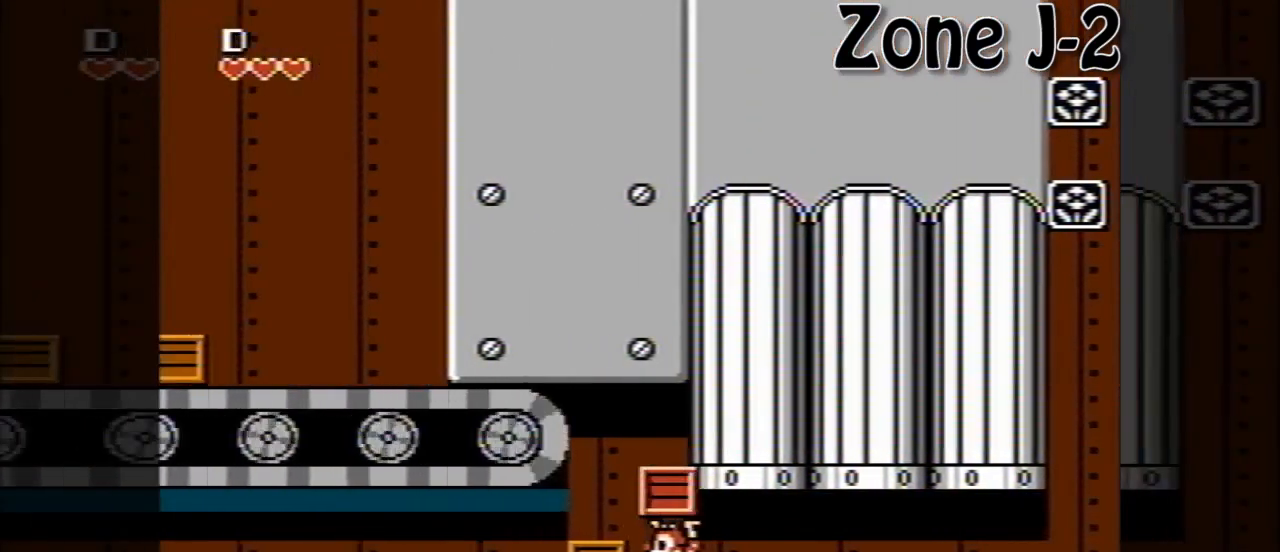
{"buttons": ["DPAD_LEFT"], "events": [[40, "B", "up"], [240, "B", "down"], [360, "B", "up"]]}
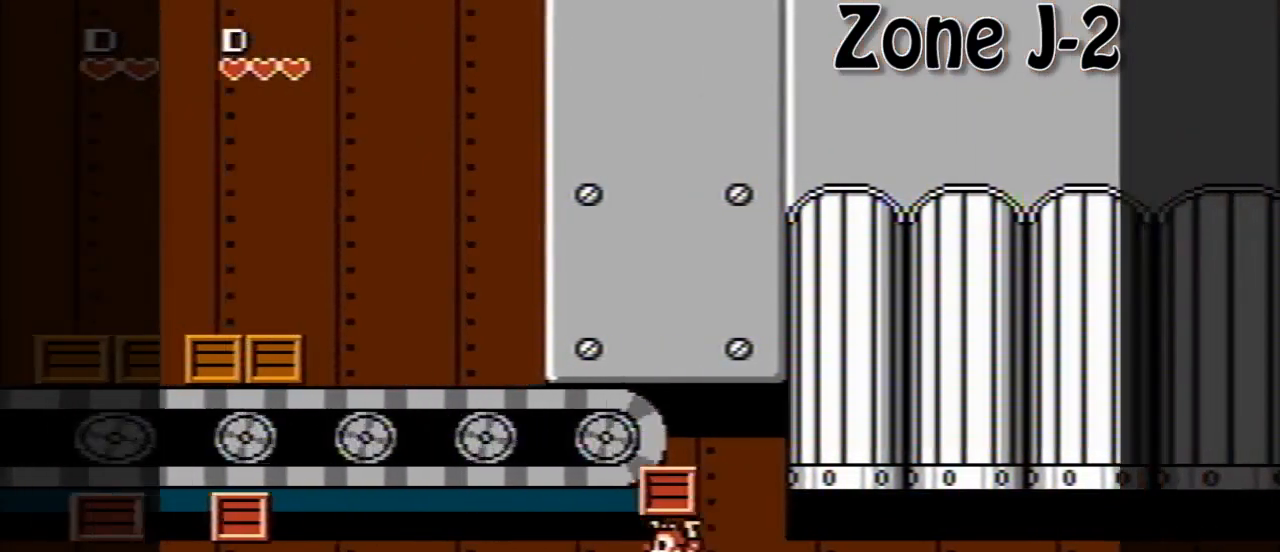
{"buttons": ["A", "DPAD_LEFT"], "events": [[280, "A", "down"]]}
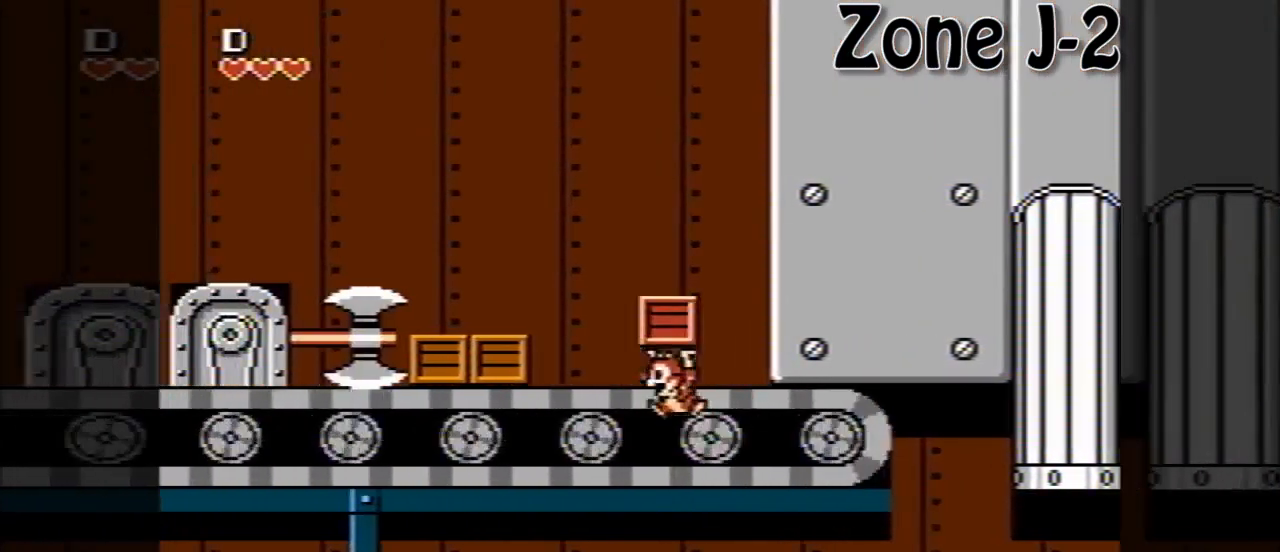
{"buttons": [], "events": [[40, "A", "up"], [160, "A", "down"], [280, "A", "up"], [360, "DPAD_LEFT", "up"]]}
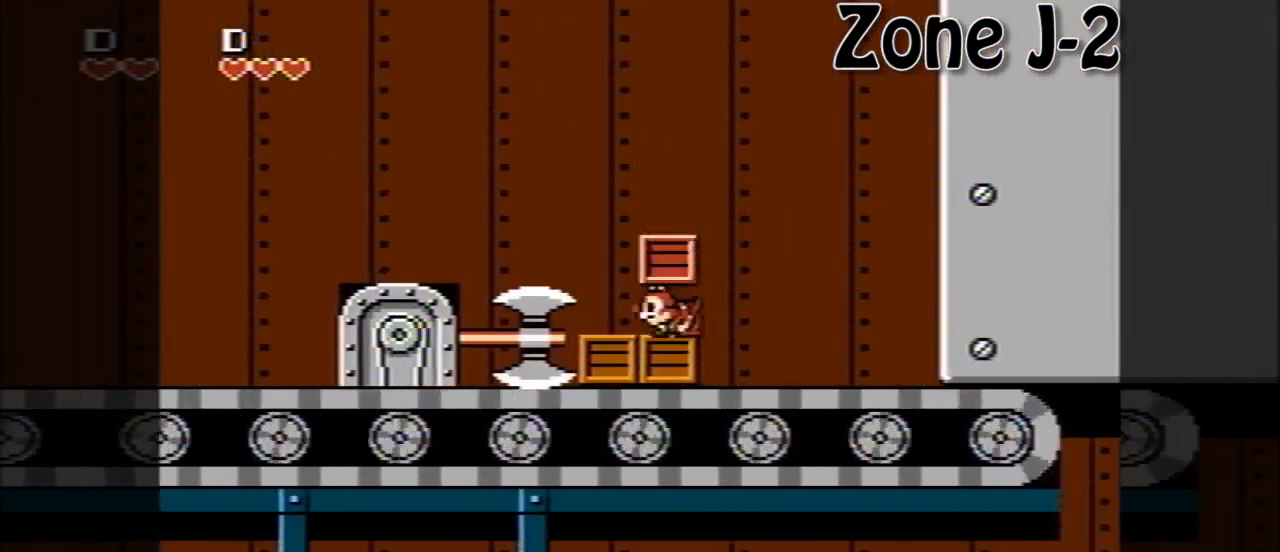
{"buttons": ["A", "DPAD_LEFT"], "events": [[40, "A", "down"], [40, "DPAD_LEFT", "down"]]}
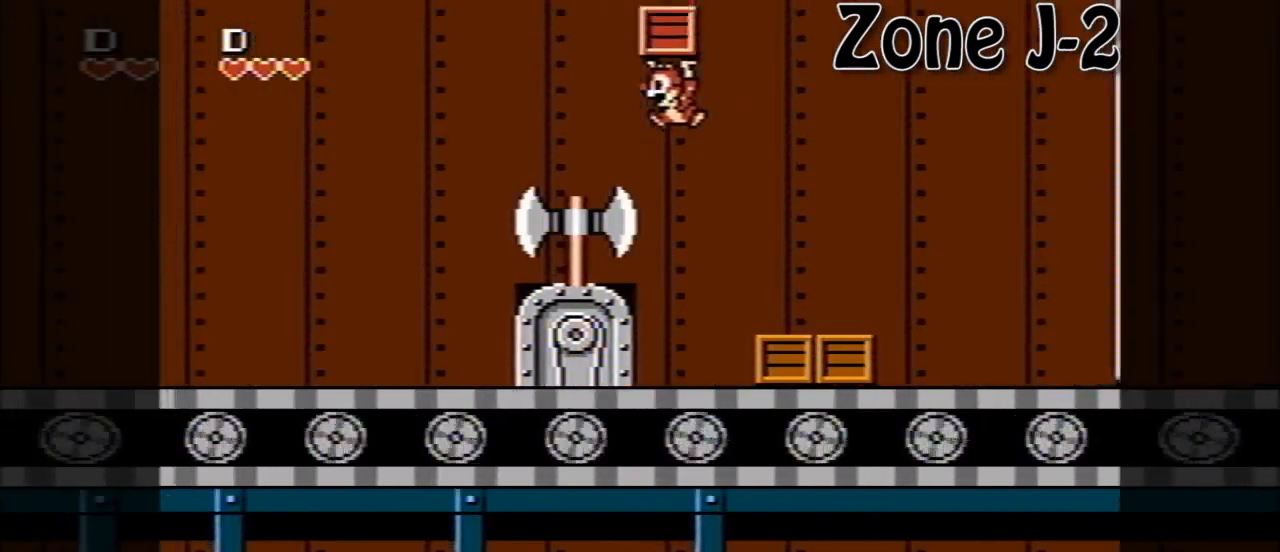
{"buttons": [], "events": [[40, "A", "up"], [40, "DPAD_DOWN", "down"], [40, "DPAD_LEFT", "up"], [40, "DPAD_RIGHT", "down"], [80, "DPAD_DOWN", "up"], [80, "DPAD_LEFT", "down"], [80, "DPAD_RIGHT", "up"], [360, "DPAD_LEFT", "up"]]}
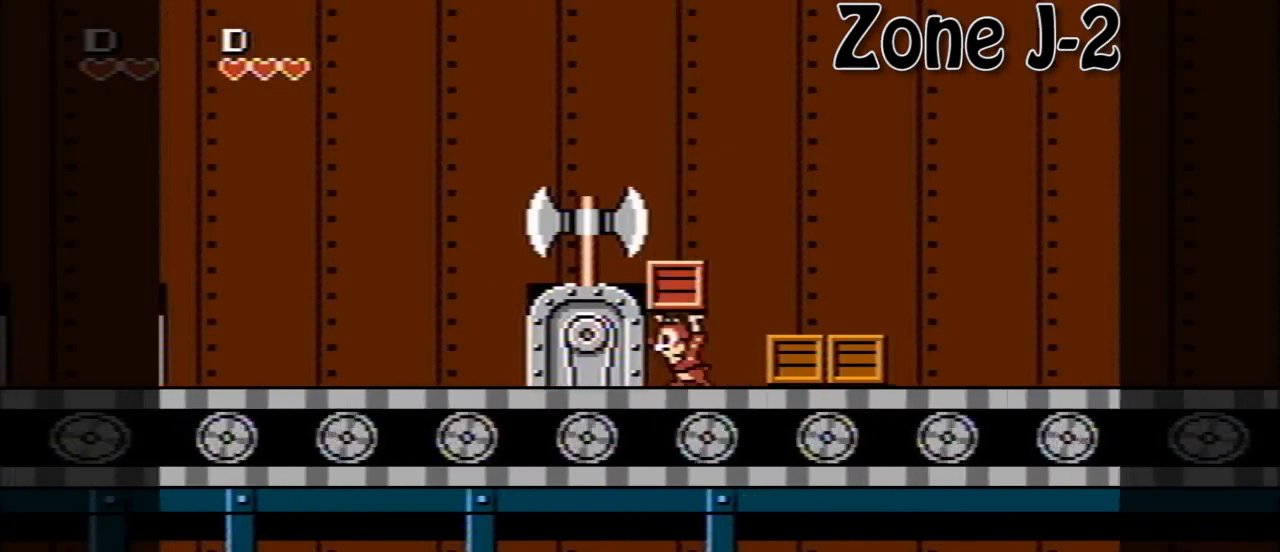
{"buttons": ["A"], "events": [[320, "A", "down"]]}
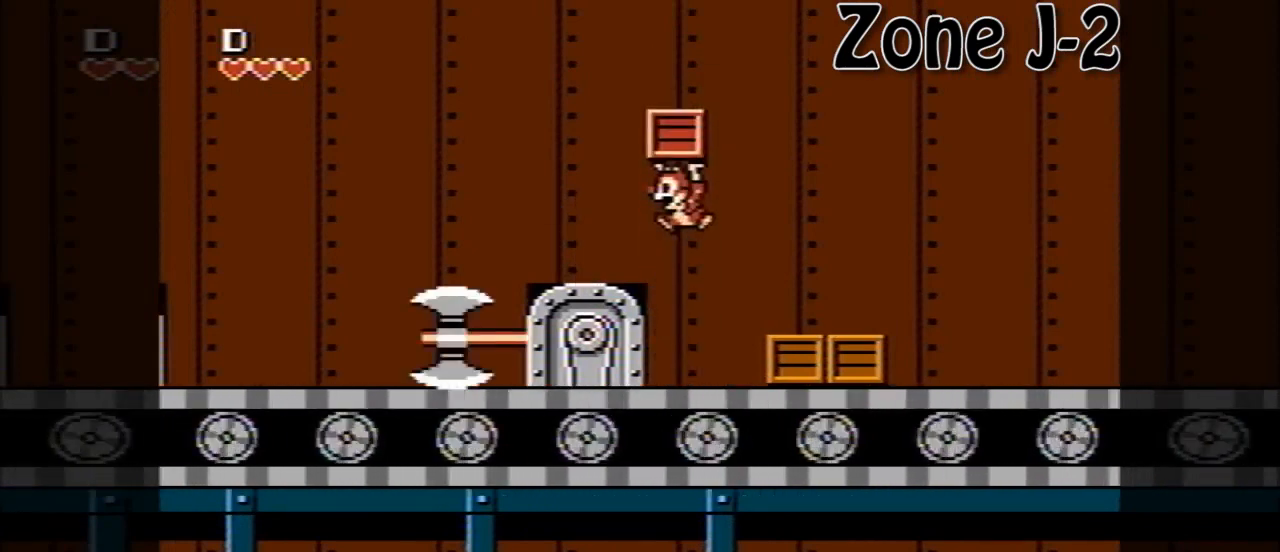
{"buttons": ["A", "DPAD_LEFT"], "events": [[40, "A", "up"], [40, "DPAD_LEFT", "down"], [360, "A", "down"]]}
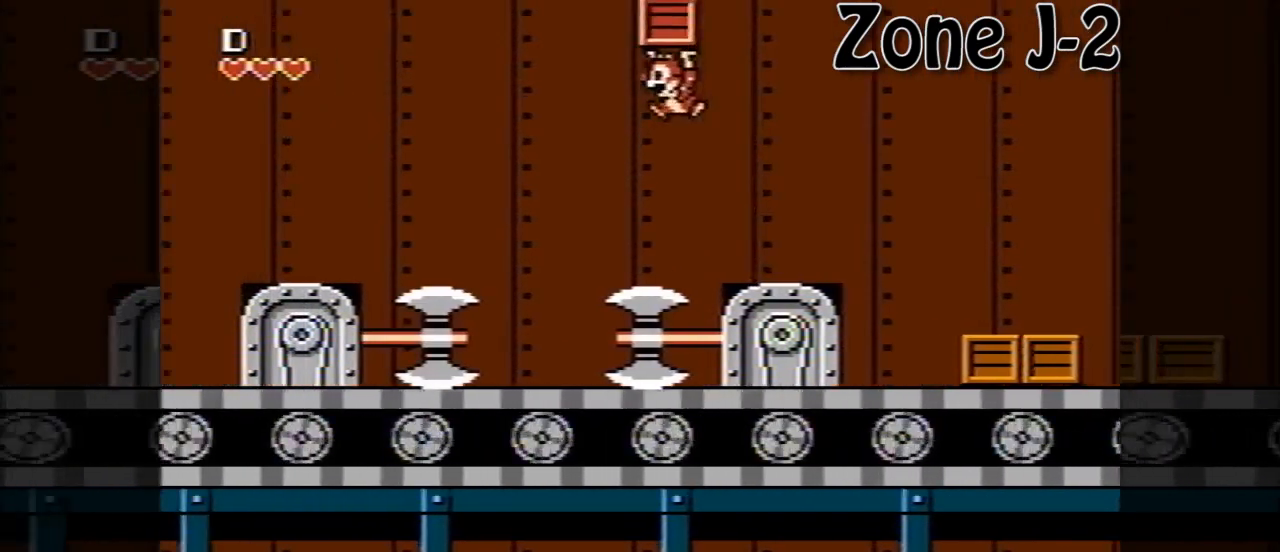
{"buttons": [], "events": [[240, "A", "up"], [320, "DPAD_LEFT", "up"]]}
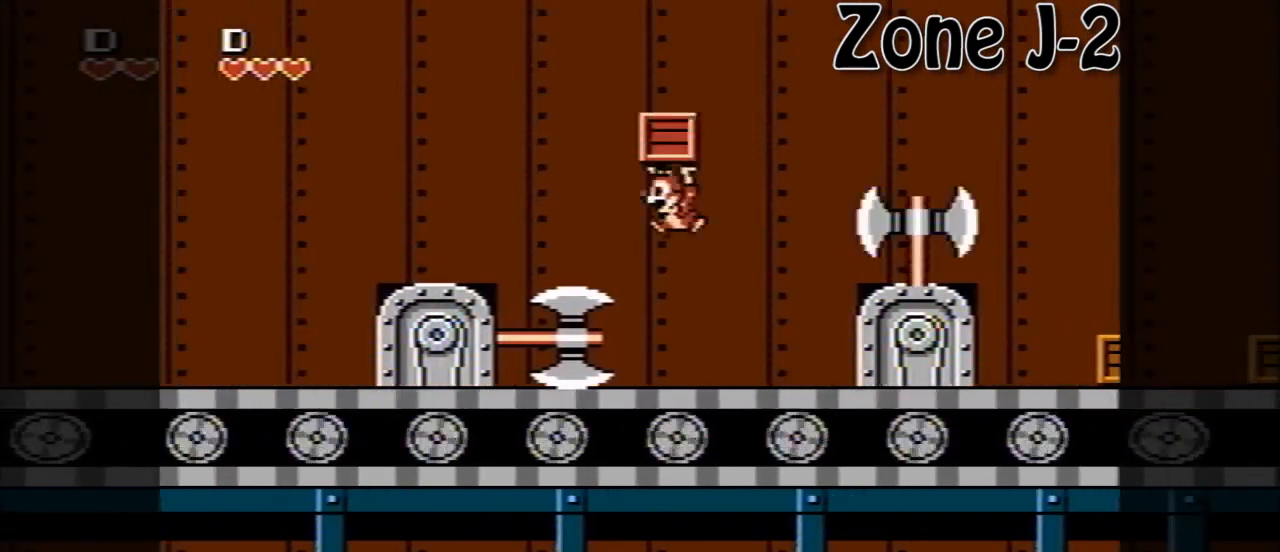
{"buttons": [], "events": [[40, "DPAD_RIGHT", "down"], [120, "DPAD_RIGHT", "up"], [200, "DPAD_RIGHT", "down"], [280, "DPAD_RIGHT", "up"], [400, "DPAD_RIGHT", "down"], [480, "DPAD_RIGHT", "up"]]}
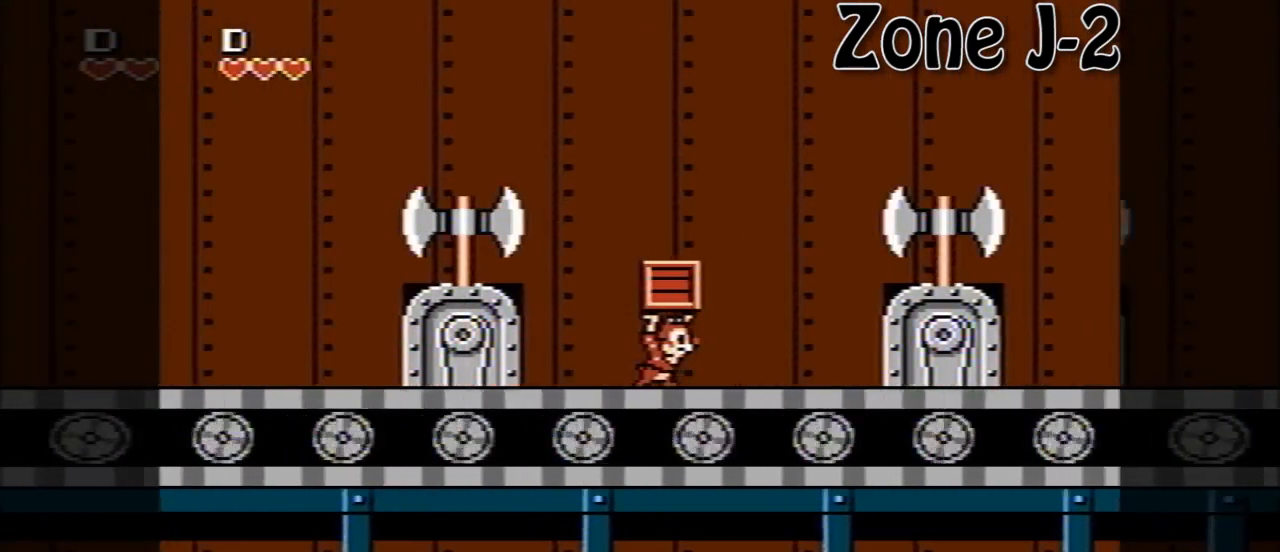
{"buttons": [], "events": []}
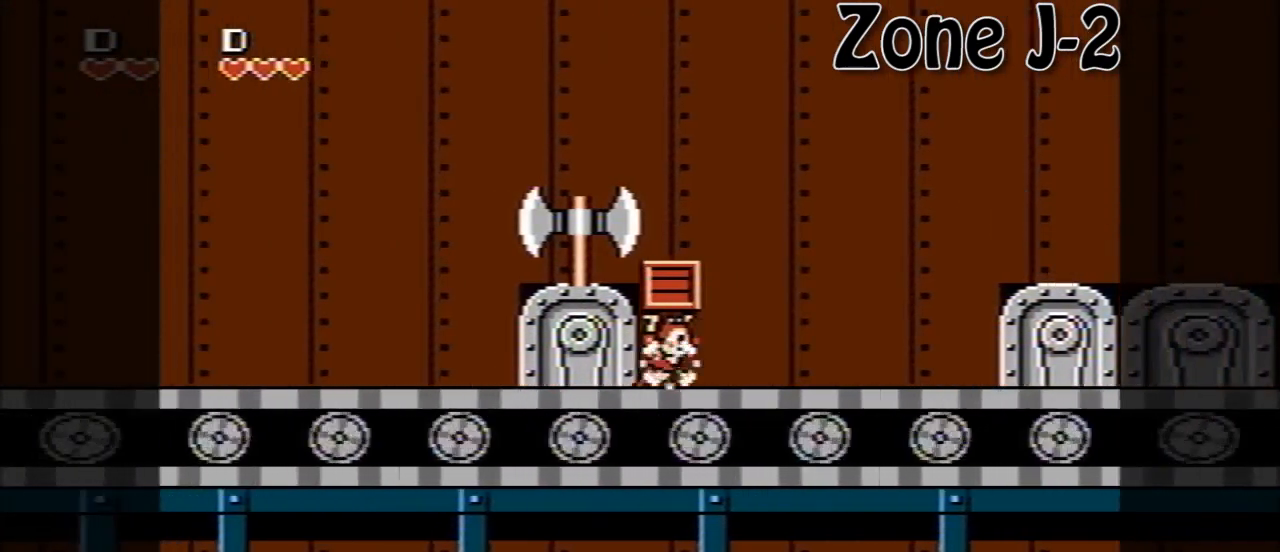
{"buttons": ["DPAD_LEFT"], "events": [[40, "DPAD_LEFT", "down"], [120, "DPAD_LEFT", "up"], [200, "A", "down"], [400, "DPAD_LEFT", "down"], [440, "A", "up"]]}
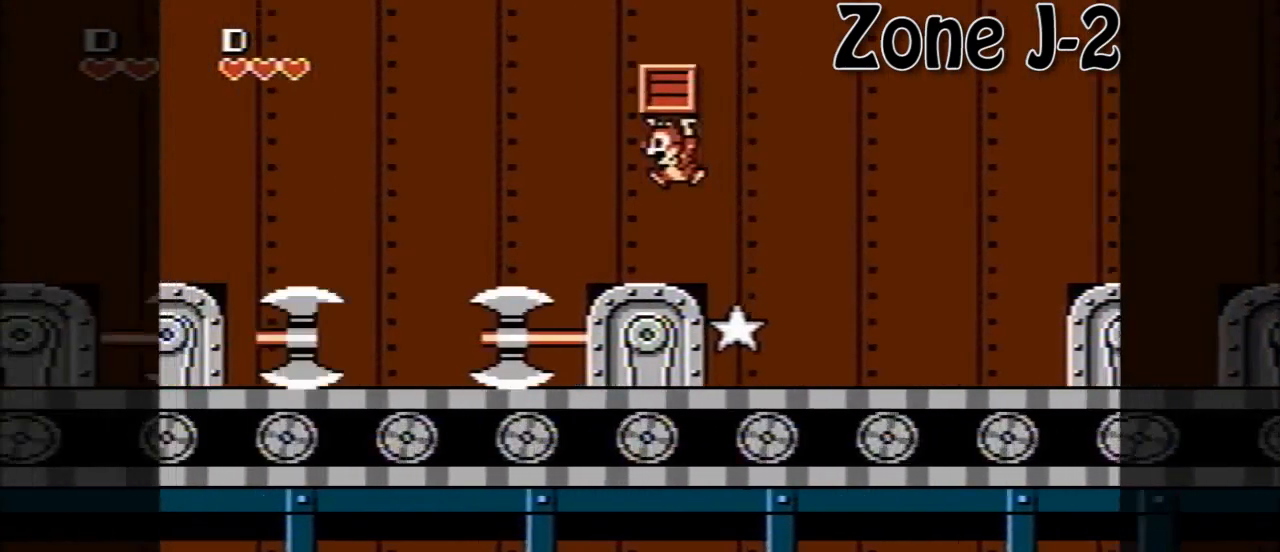
{"buttons": ["A", "DPAD_LEFT"], "events": [[240, "A", "down"]]}
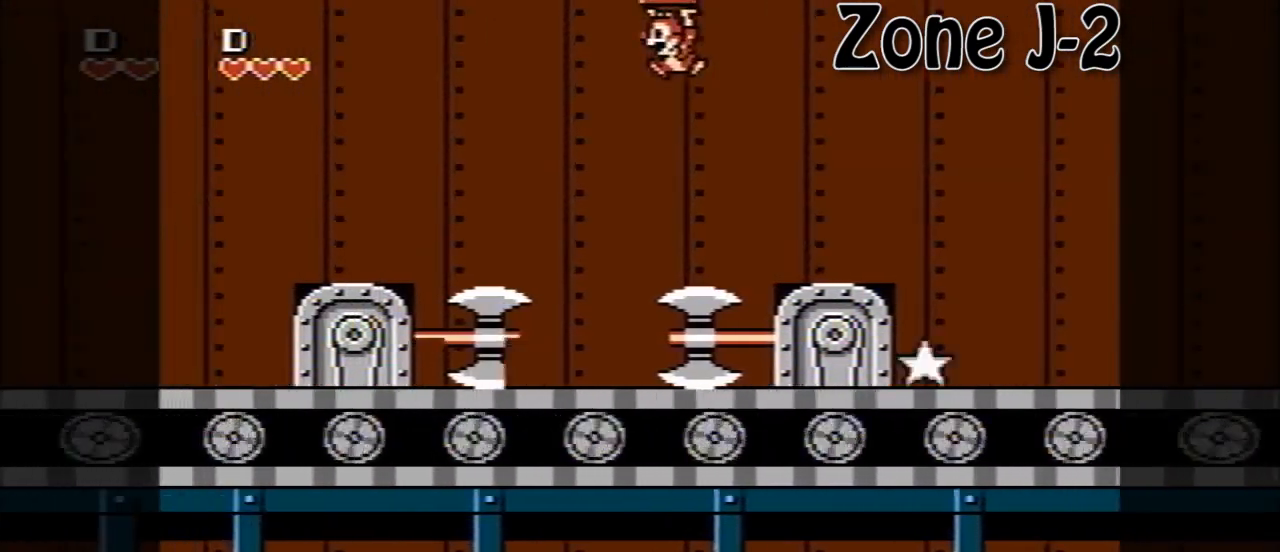
{"buttons": ["DPAD_LEFT"], "events": [[360, "A", "up"], [360, "DPAD_LEFT", "up"], [360, "DPAD_RIGHT", "down"], [440, "DPAD_LEFT", "down"], [440, "DPAD_RIGHT", "up"], [440, "DPAD_UP", "down"], [520, "DPAD_UP", "up"]]}
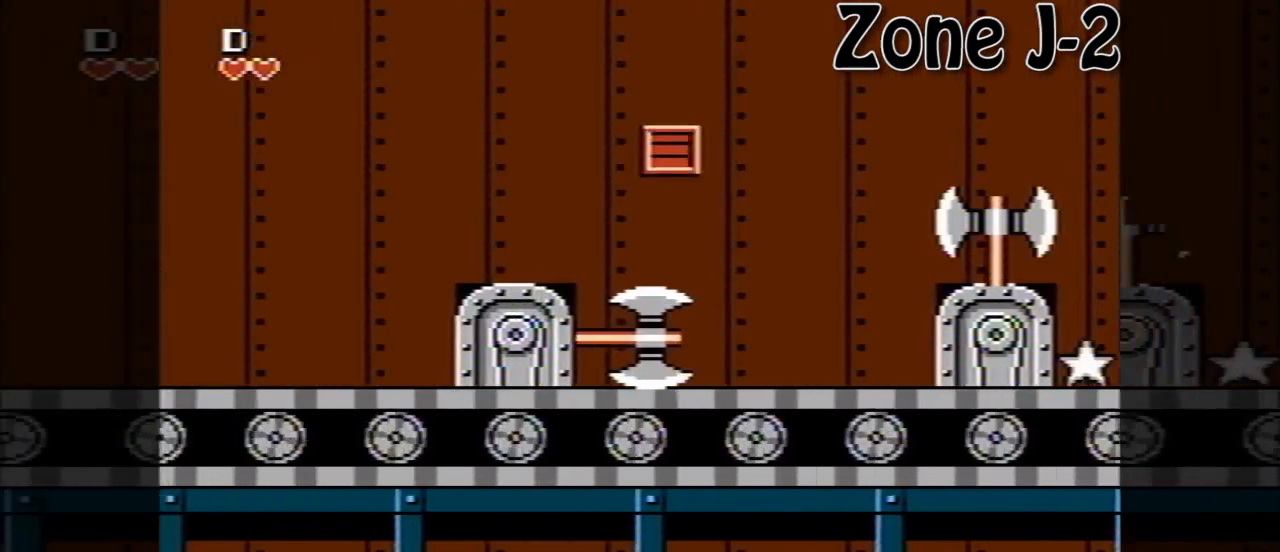
{"buttons": ["DPAD_LEFT"], "events": []}
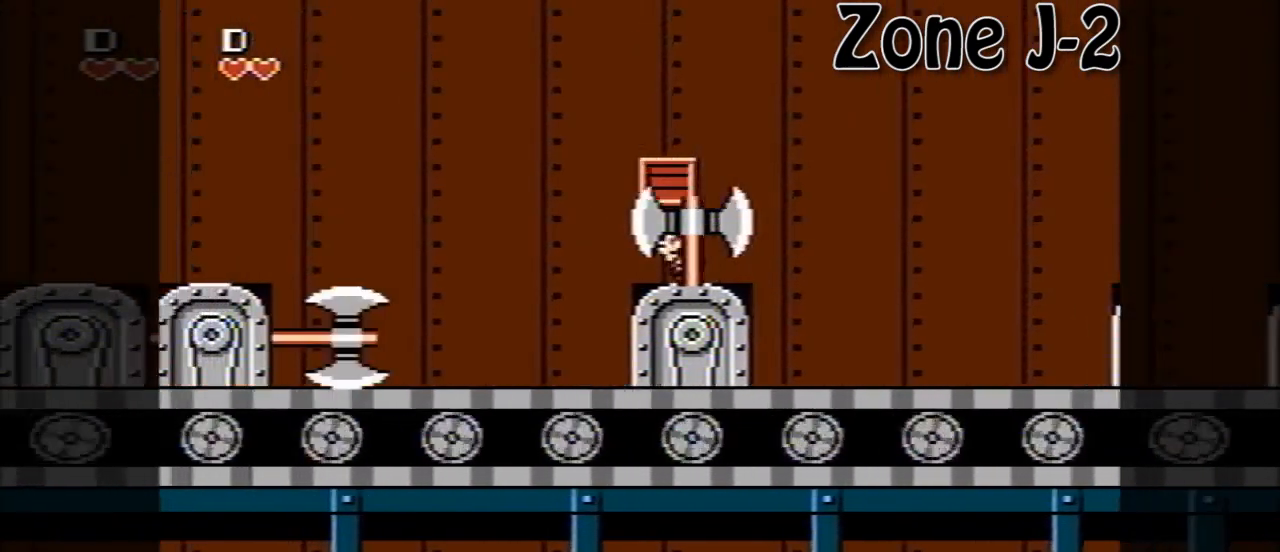
{"buttons": [], "events": [[40, "A", "down"], [520, "A", "up"], [520, "DPAD_LEFT", "up"]]}
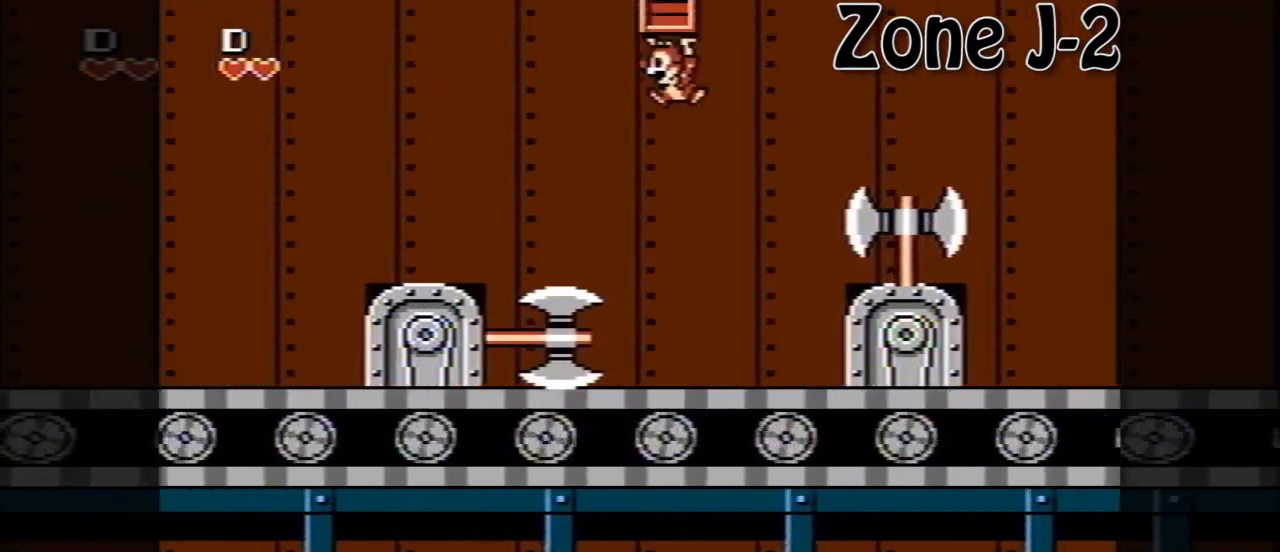
{"buttons": ["DPAD_RIGHT"], "events": [[240, "DPAD_RIGHT", "down"], [400, "DPAD_RIGHT", "up"], [480, "DPAD_RIGHT", "down"]]}
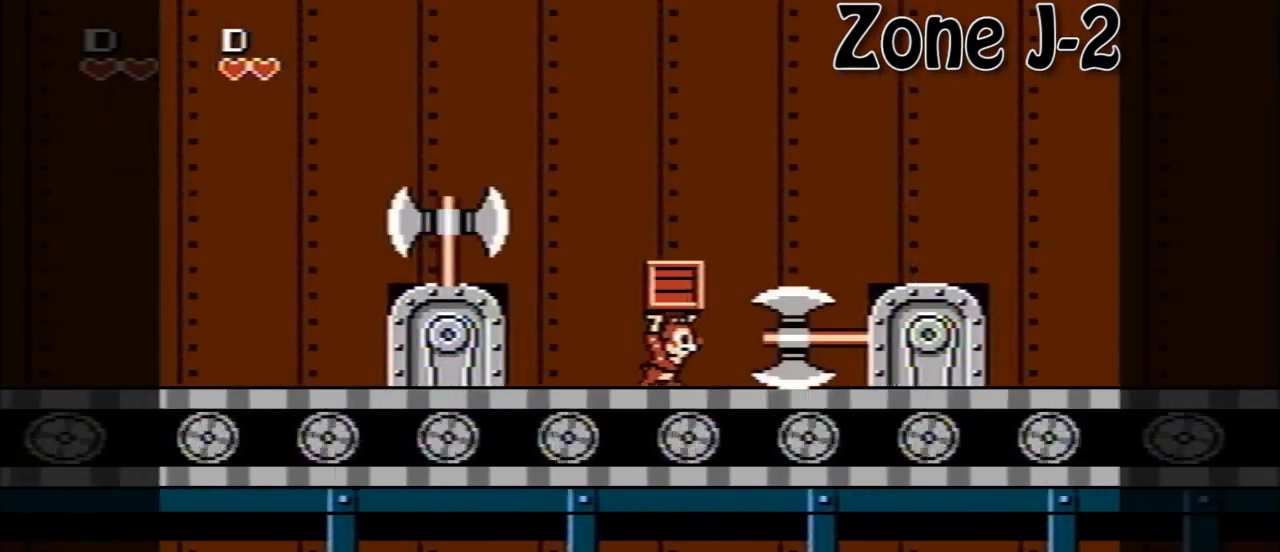
{"buttons": [], "events": [[40, "DPAD_RIGHT", "up"], [320, "DPAD_LEFT", "down"], [400, "DPAD_LEFT", "up"]]}
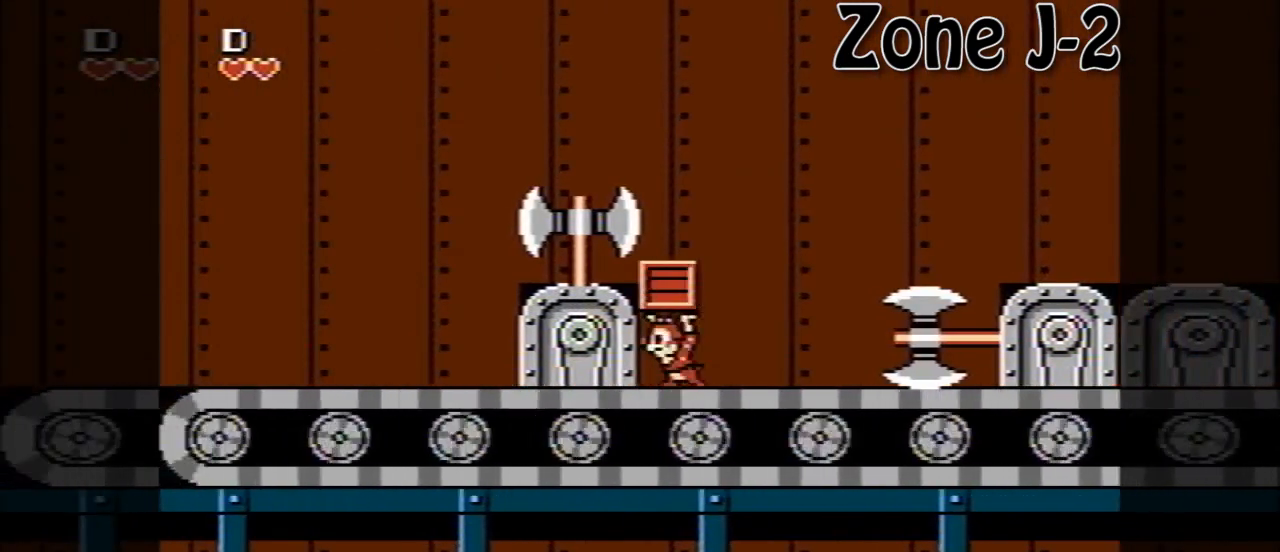
{"buttons": ["A"], "events": [[320, "A", "down"]]}
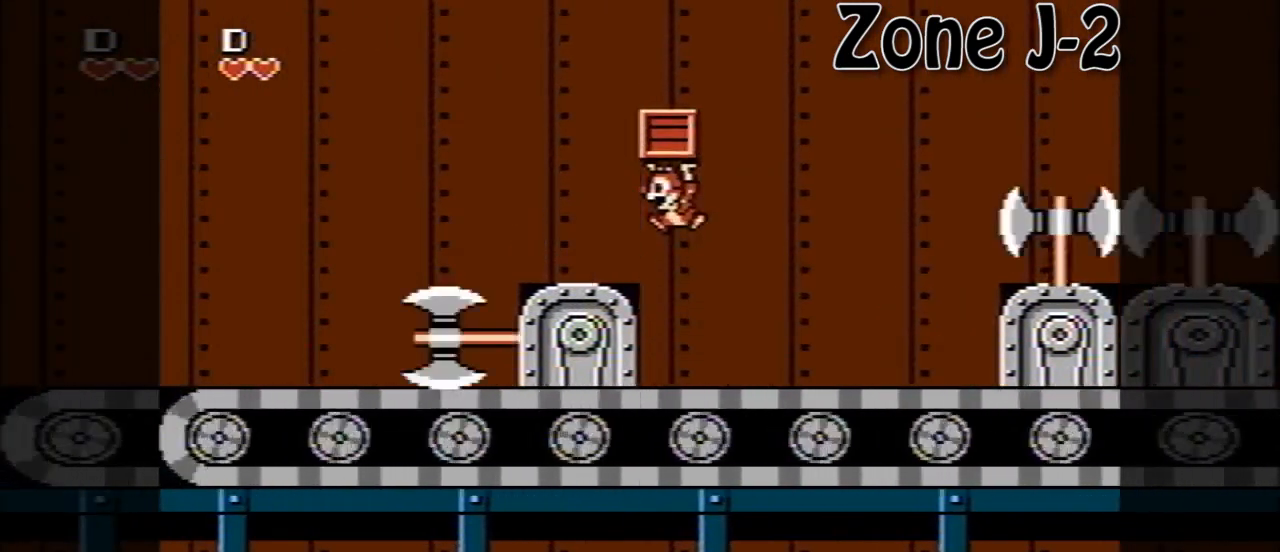
{"buttons": ["A", "DPAD_LEFT"], "events": [[80, "DPAD_LEFT", "down"], [160, "A", "up"], [400, "A", "down"]]}
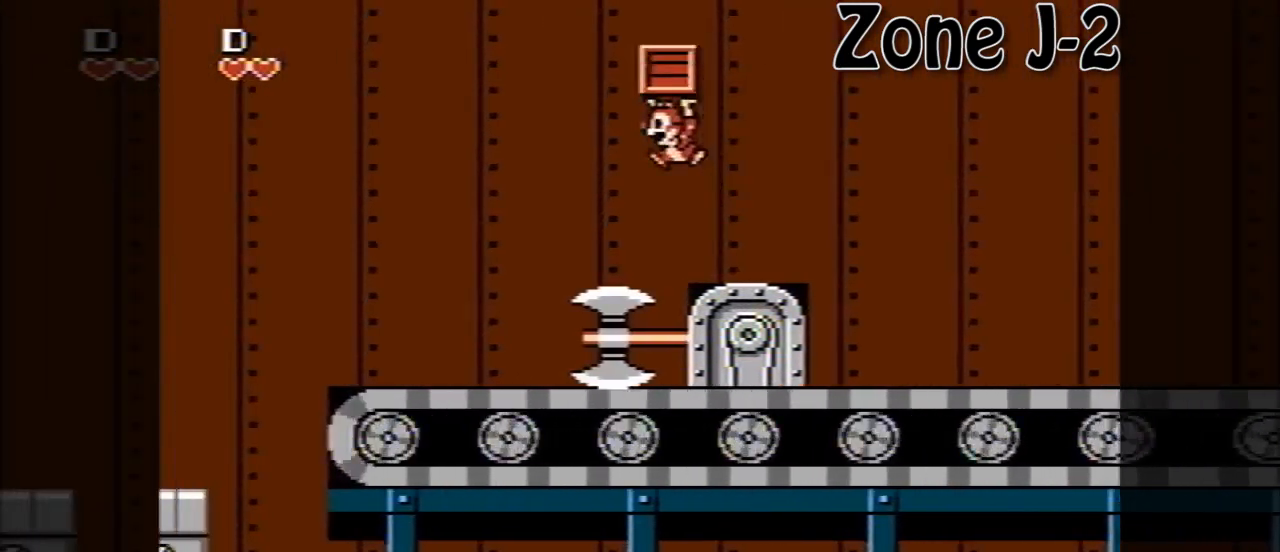
{"buttons": [], "events": [[200, "A", "up"], [480, "DPAD_LEFT", "up"]]}
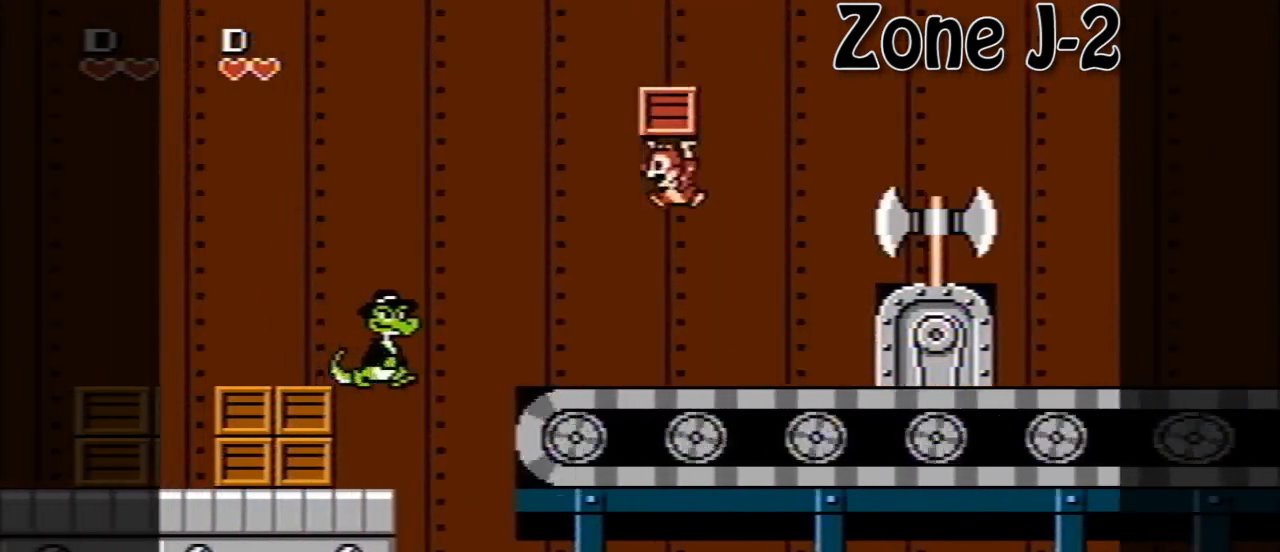
{"buttons": [], "events": [[160, "A", "down"], [320, "DPAD_LEFT", "down"], [480, "A", "up"], [480, "DPAD_LEFT", "up"]]}
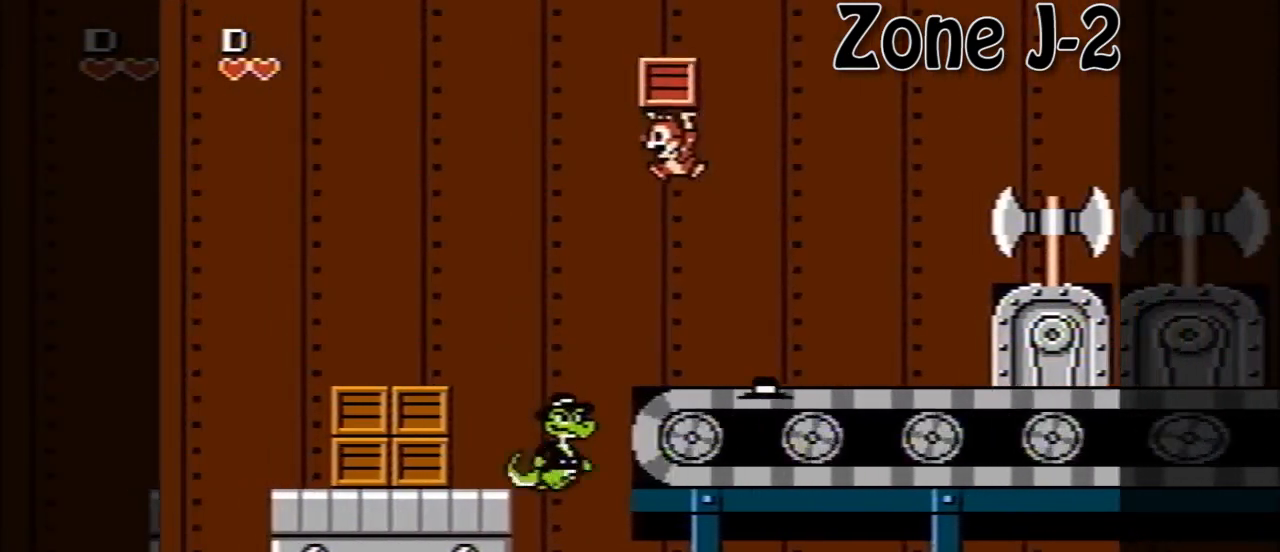
{"buttons": ["A", "DPAD_LEFT"], "events": [[240, "DPAD_LEFT", "down"], [280, "A", "down"]]}
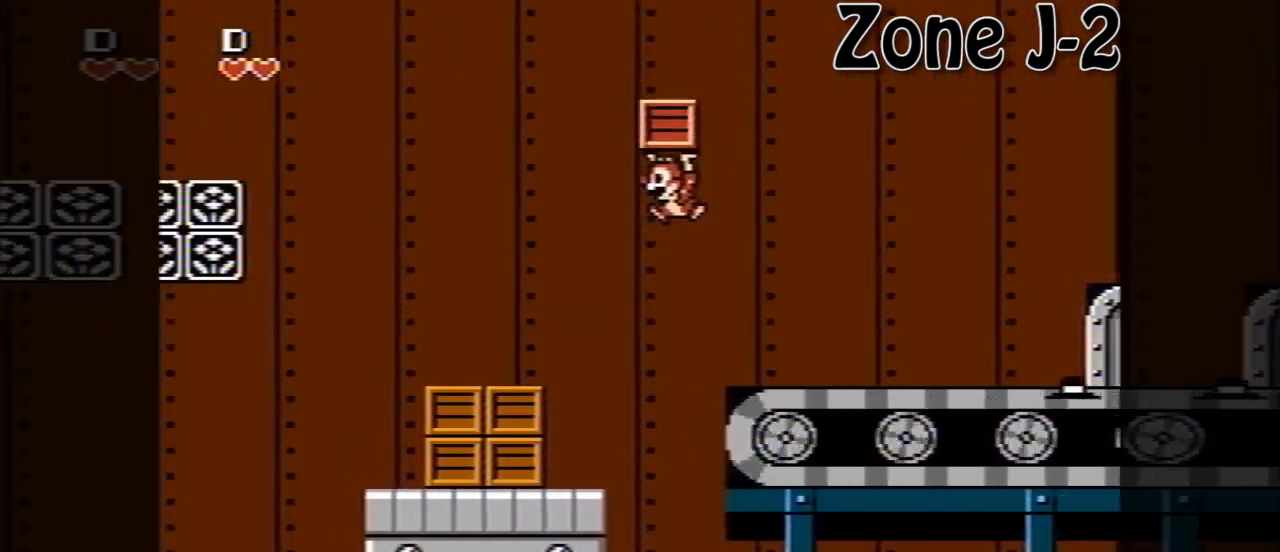
{"buttons": [], "events": [[40, "A", "up"], [440, "DPAD_LEFT", "up"]]}
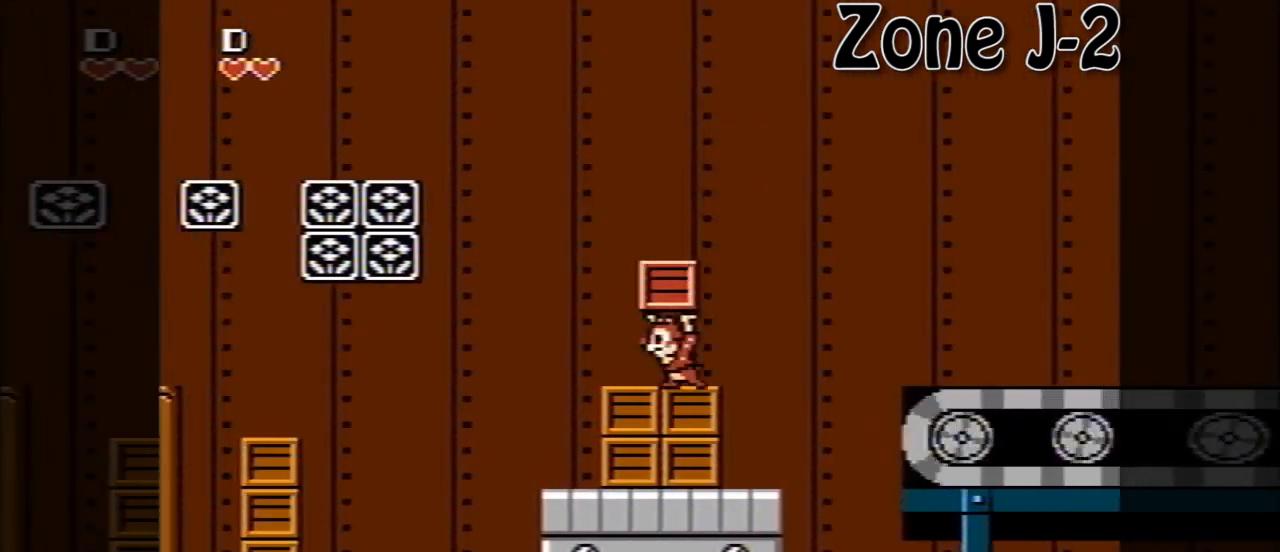
{"buttons": [], "events": []}